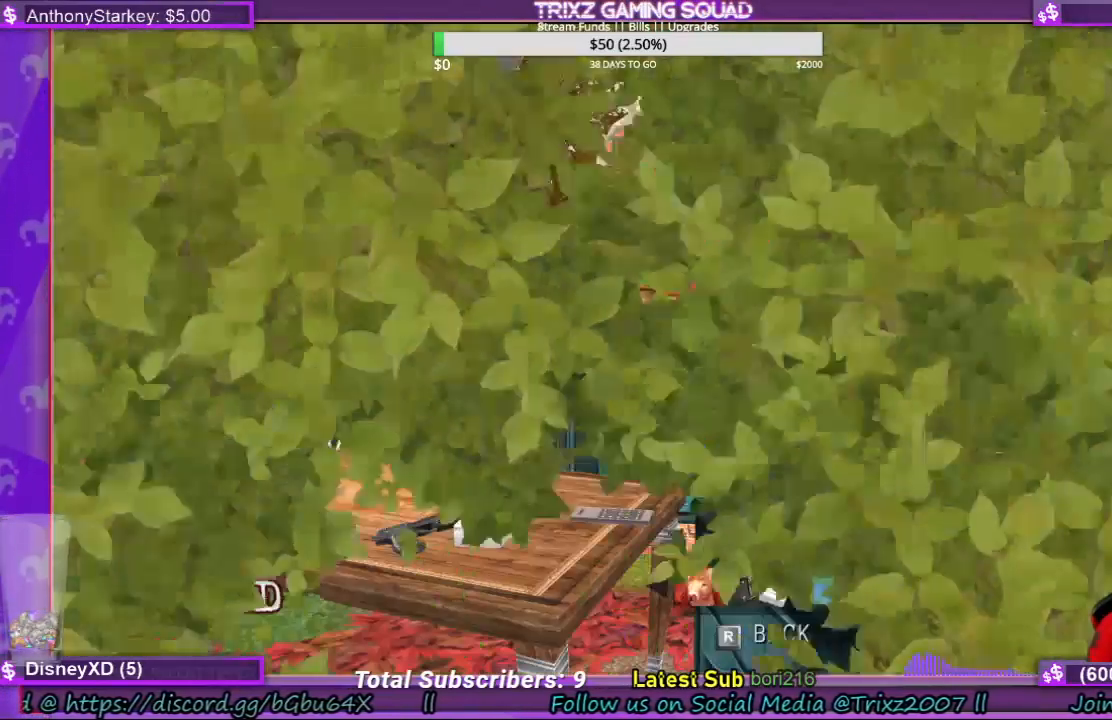
Gameplay with keyboard and mouse; each line is a JSON object with the keys and mouse buttons held at the frame after it. "events" lists presses ("down") and releases ("up") of "a", "ctrl", "d", "e", "f", "q", "r", "s", "shift", "space", "tab", "w", "mouse_left", "mouse_wheel", "mouse_right" and "mouse_mb4" between this image and that frame as [ms after this image, input, new state], when the widget could be followed in between. "mouse_left", "mouse_wheel", "mouse_right", "mouse_mb4" = the "left", "wheel", "right", "mb4" buttons of the "mouse" list. No other keys are recorded. "wheel" means that the mouse wheel is clicked or scrolled. Mouse movement is not recorded.
{"keys": [], "mouse": [], "events": []}
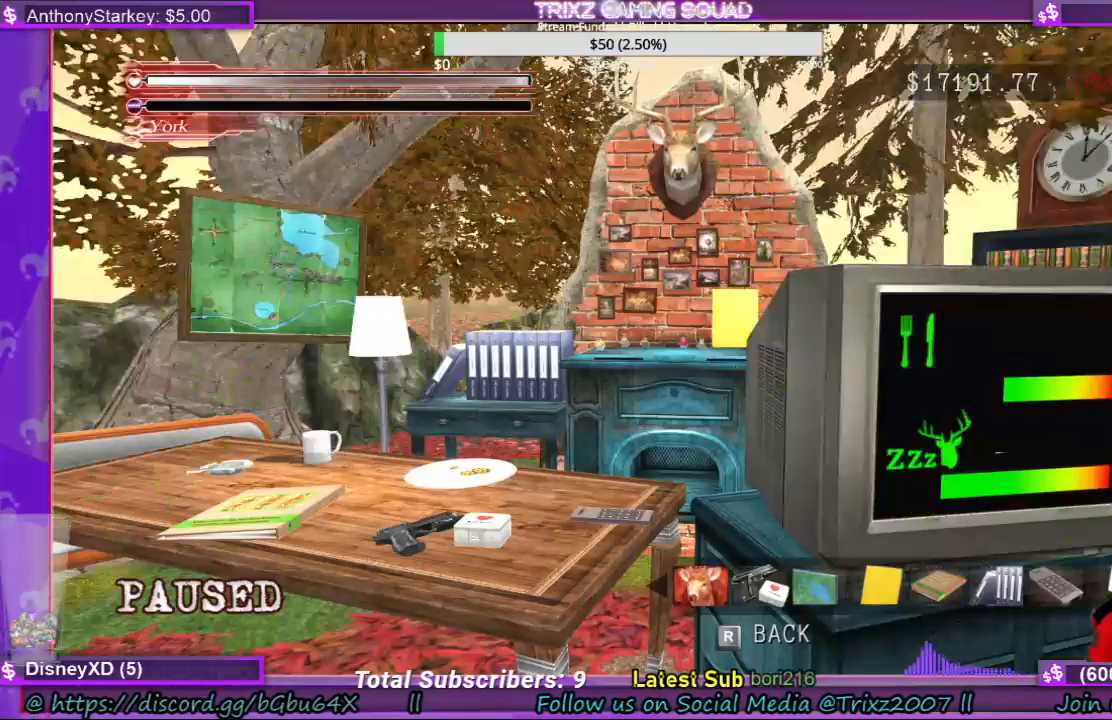
{"keys": [], "mouse": [], "events": []}
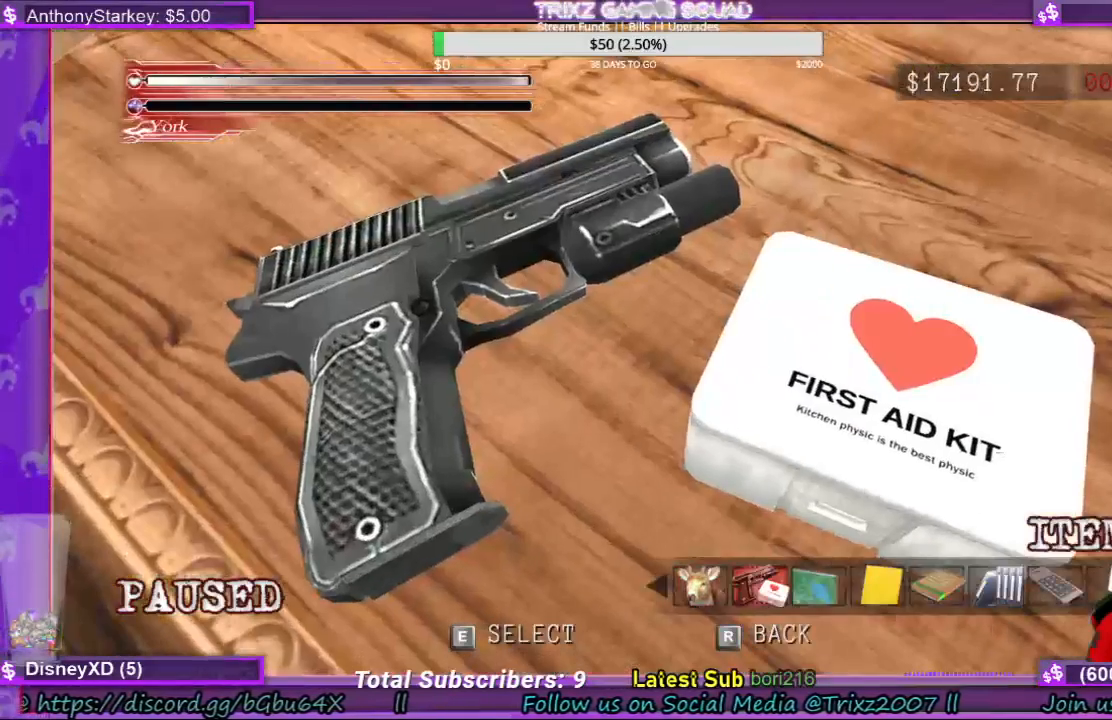
{"keys": [], "mouse": [], "events": [[333, "e", "down"], [467, "e", "up"]]}
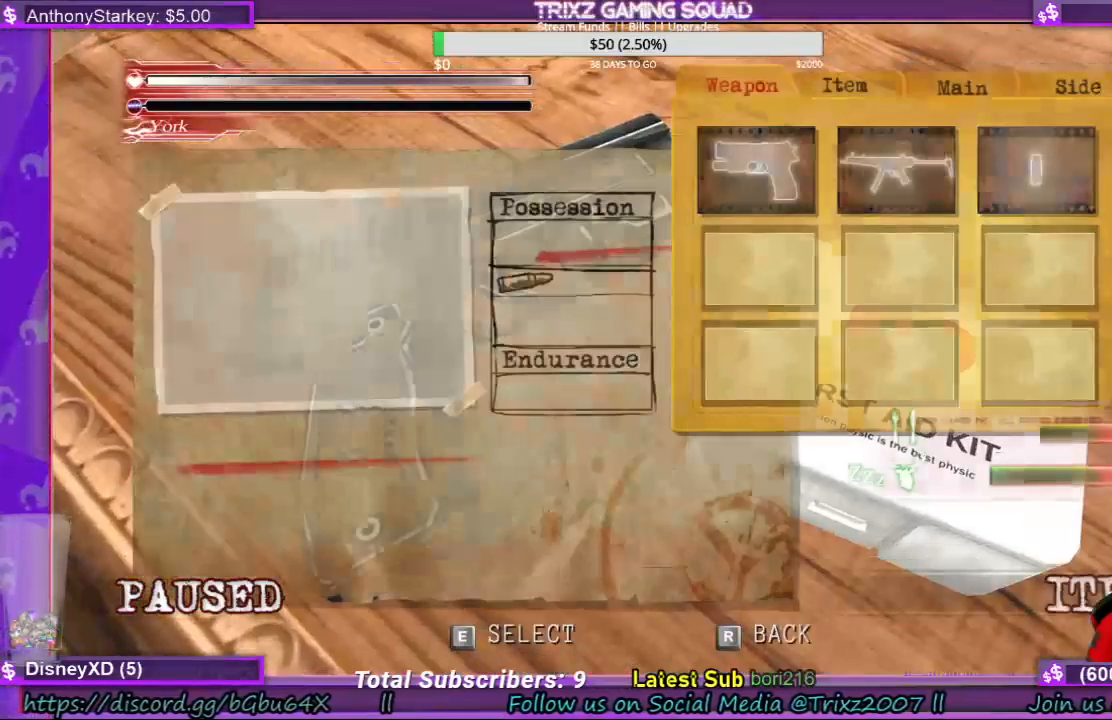
{"keys": [], "mouse": [], "events": []}
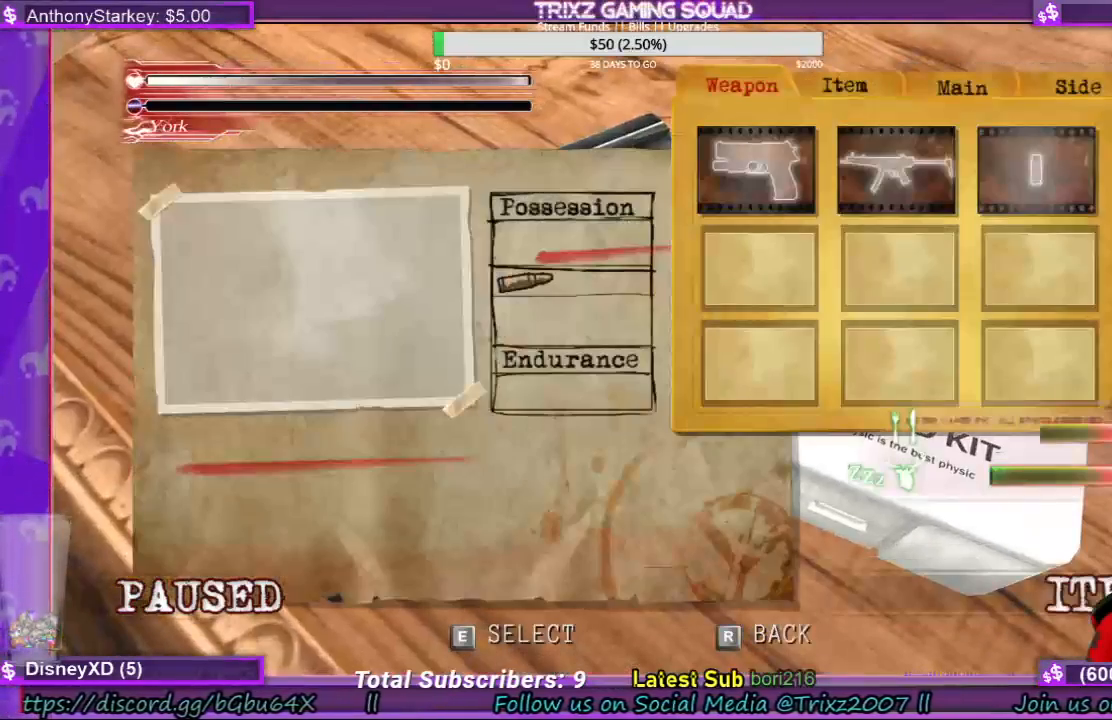
{"keys": [], "mouse": [], "events": [[200, "e", "down"], [300, "e", "up"]]}
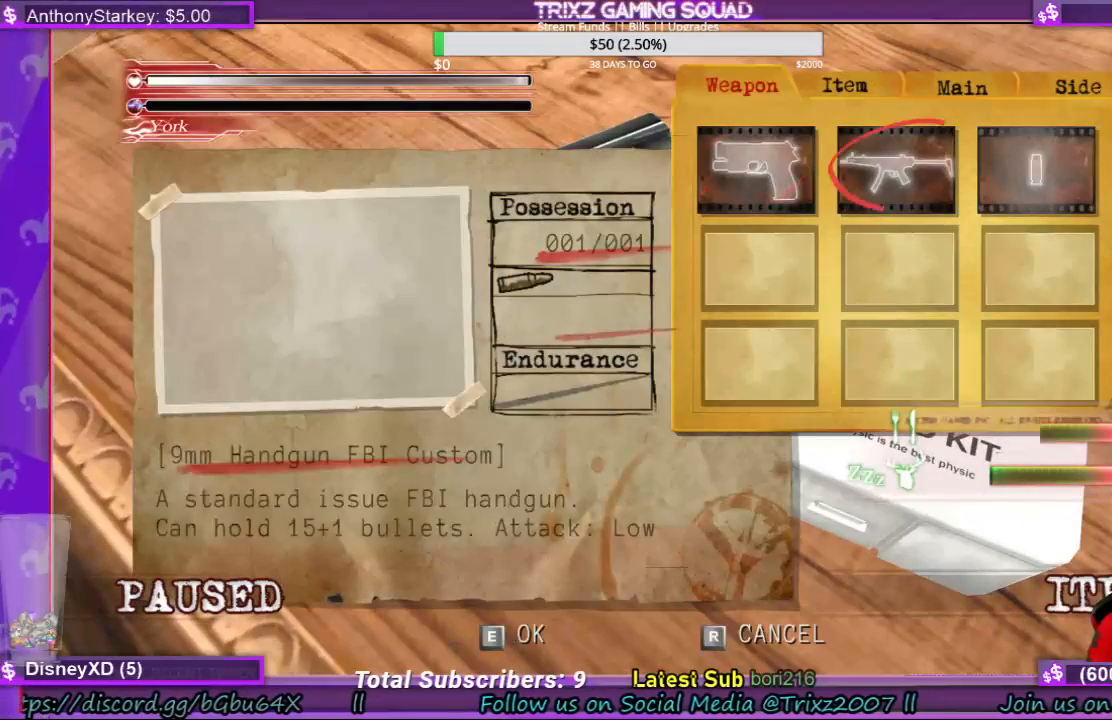
{"keys": [], "mouse": [], "events": [[133, "e", "down"], [233, "e", "up"]]}
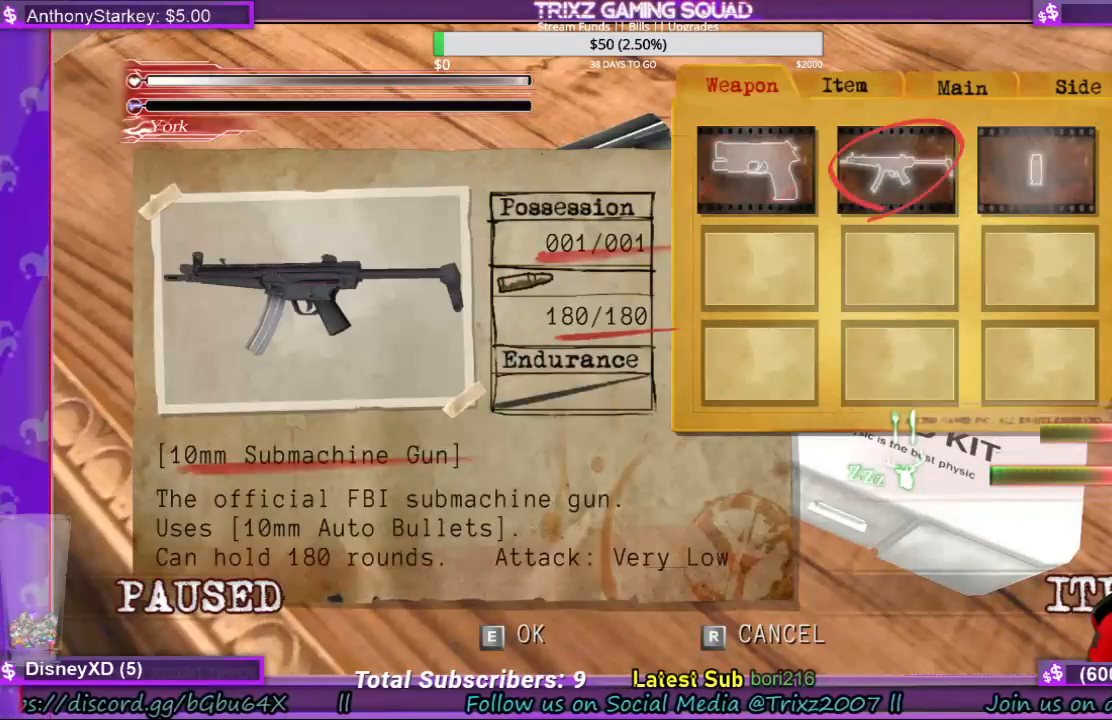
{"keys": [], "mouse": [], "events": [[167, "e", "down"], [233, "e", "up"]]}
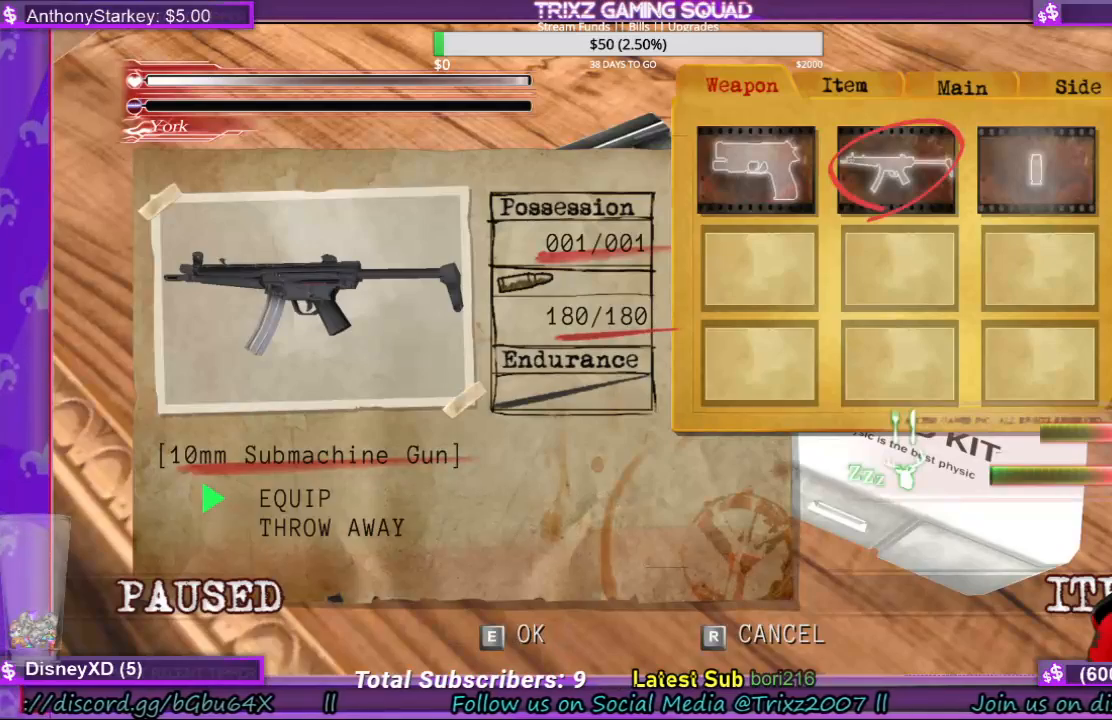
{"keys": [], "mouse": [], "events": [[233, "e", "down"], [367, "e", "up"]]}
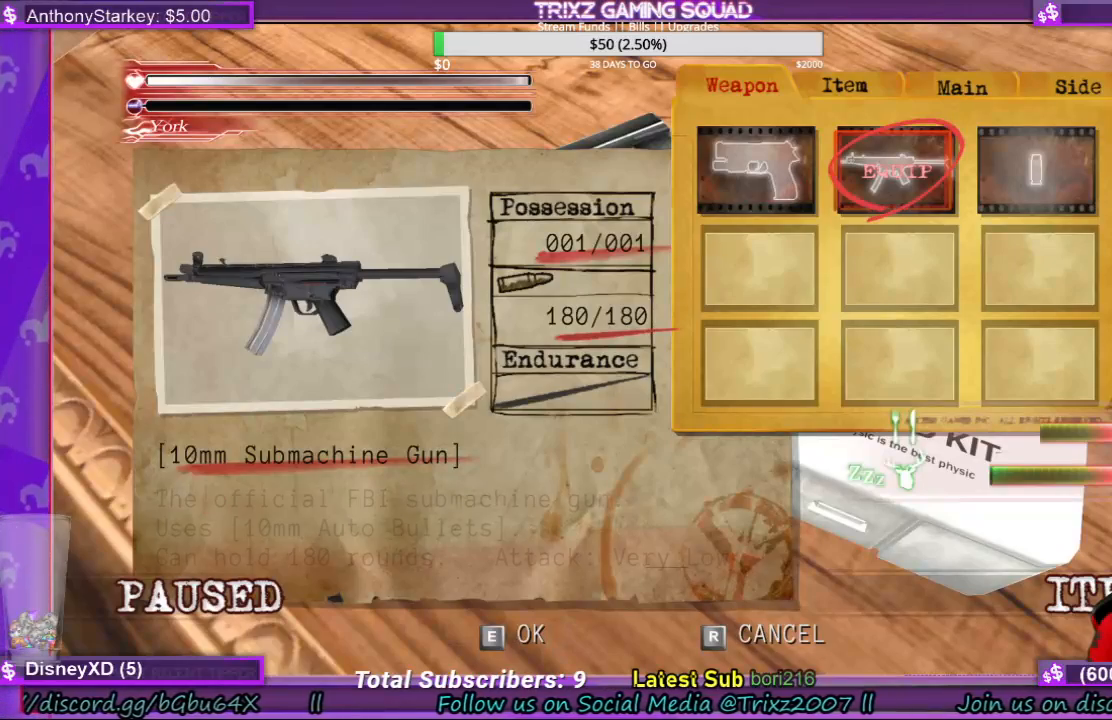
{"keys": [], "mouse": [], "events": [[400, "r", "down"], [467, "r", "up"]]}
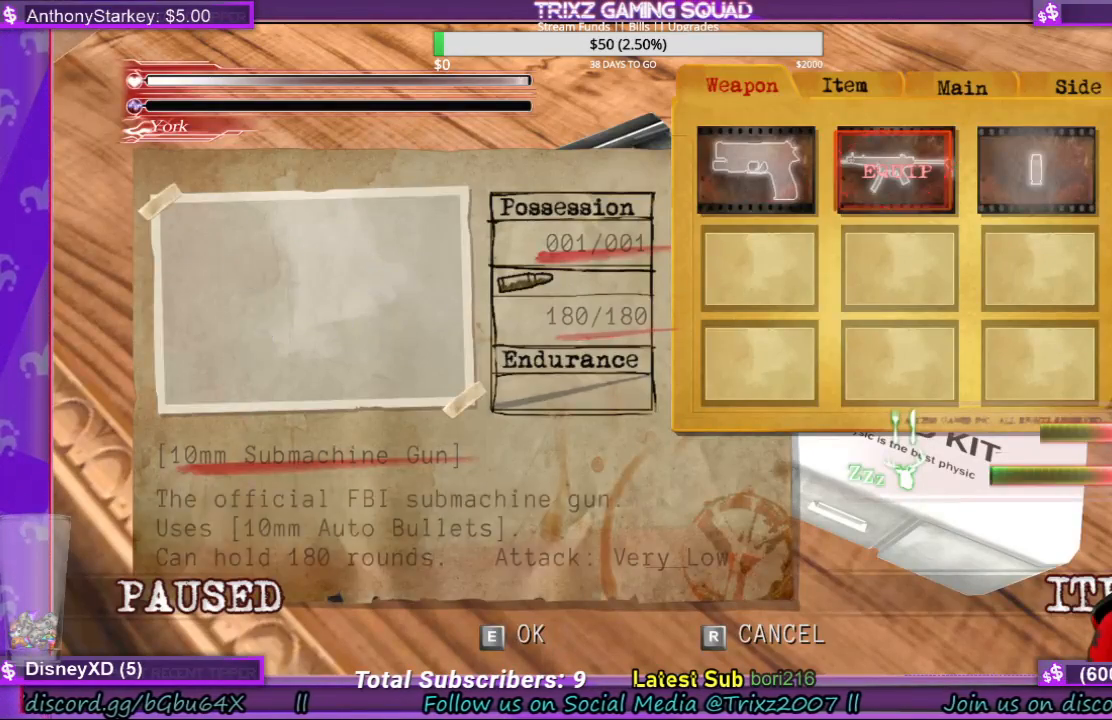
{"keys": ["r"], "mouse": [], "events": [[67, "r", "down"], [133, "r", "up"], [233, "r", "down"], [300, "r", "up"], [333, "r", "down"], [433, "r", "up"], [500, "r", "down"]]}
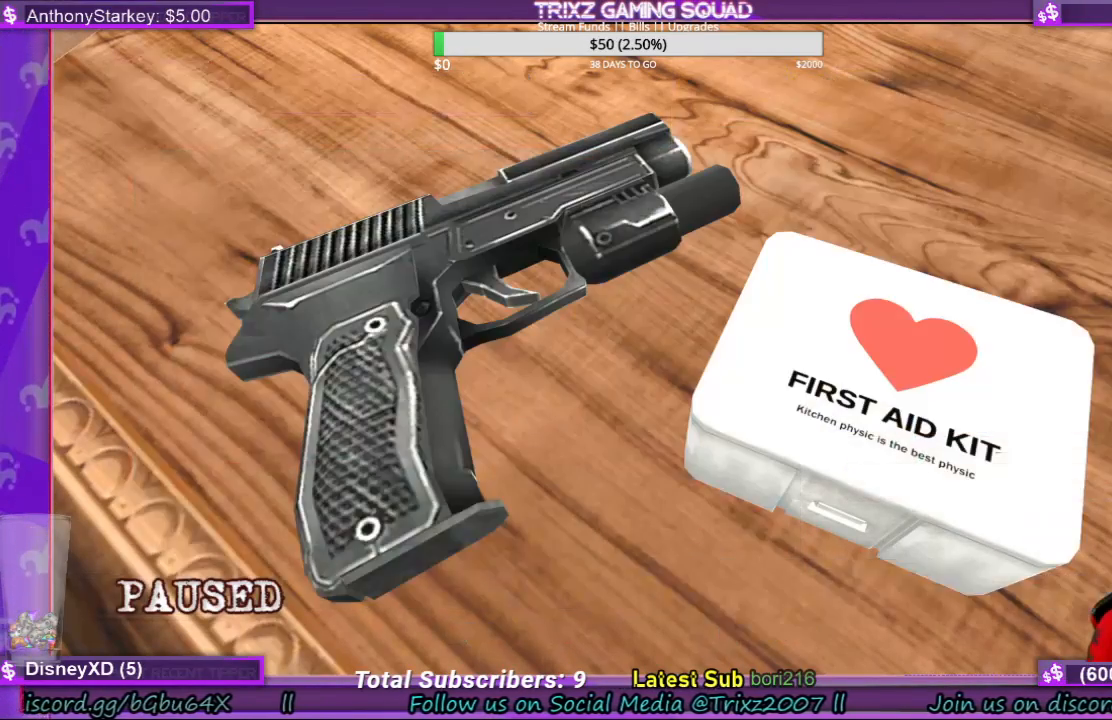
{"keys": [], "mouse": [], "events": [[133, "r", "up"]]}
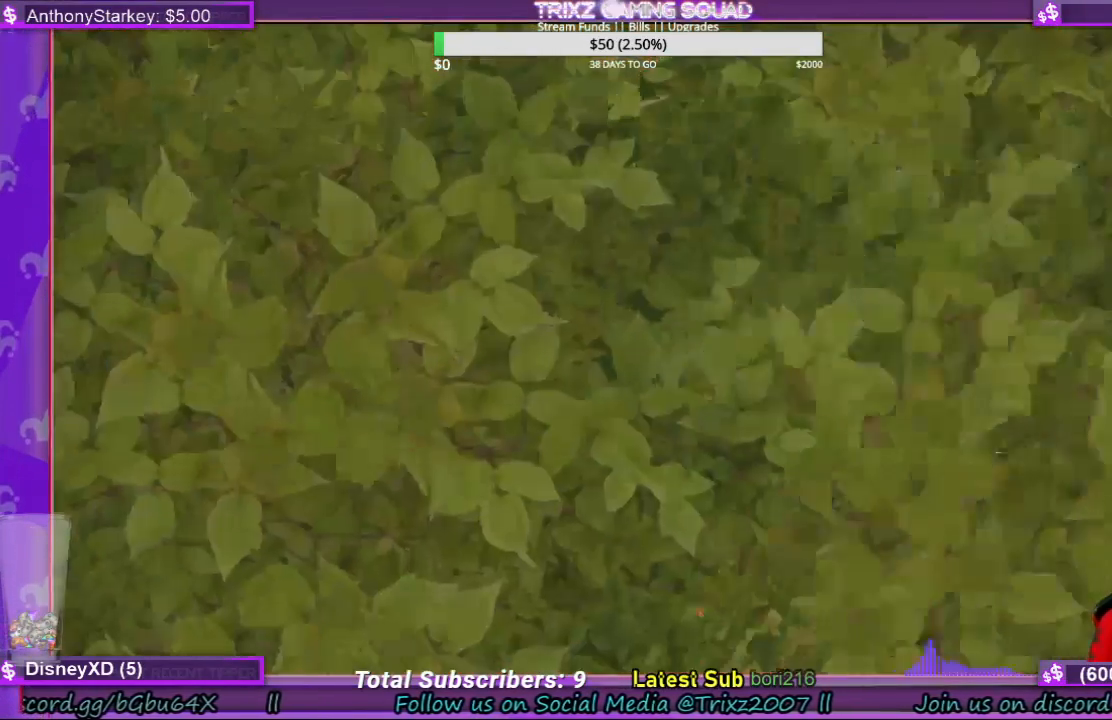
{"keys": [], "mouse": [], "events": []}
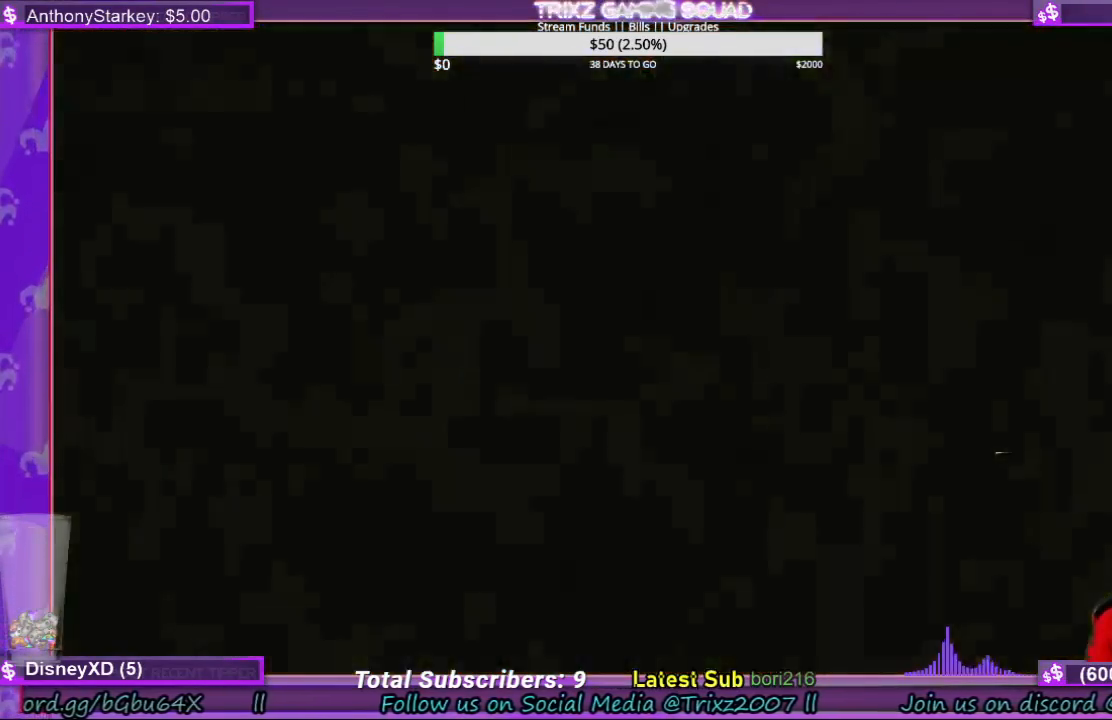
{"keys": [], "mouse": [], "events": []}
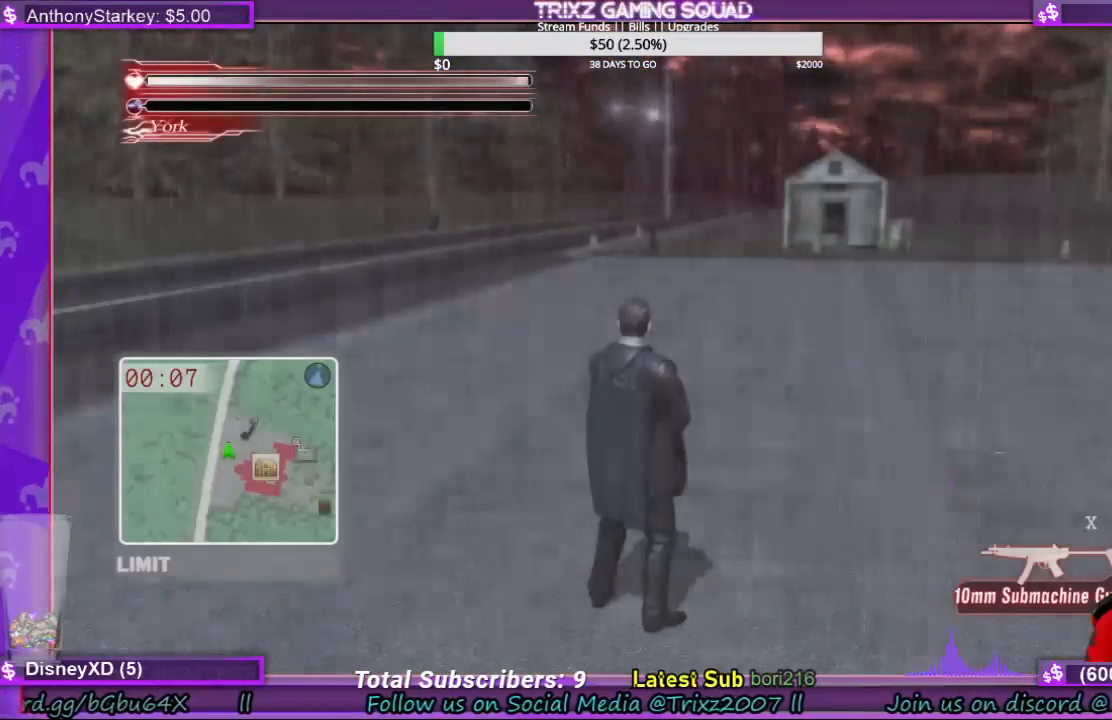
{"keys": [], "mouse": [], "events": []}
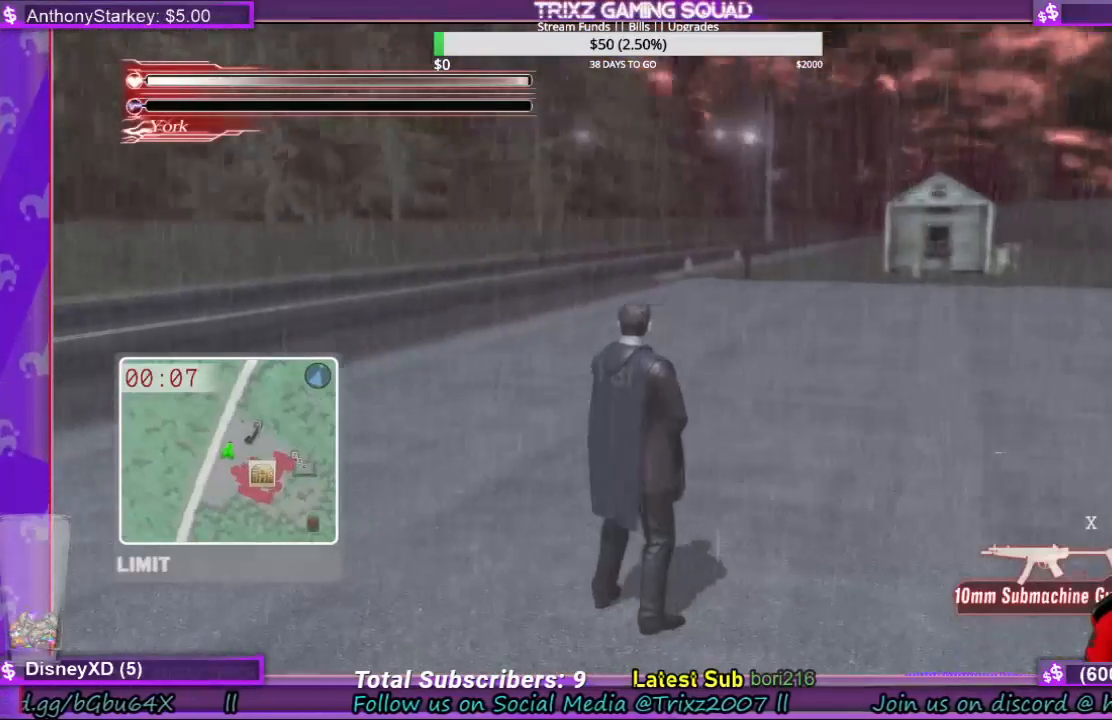
{"keys": [], "mouse": [], "events": []}
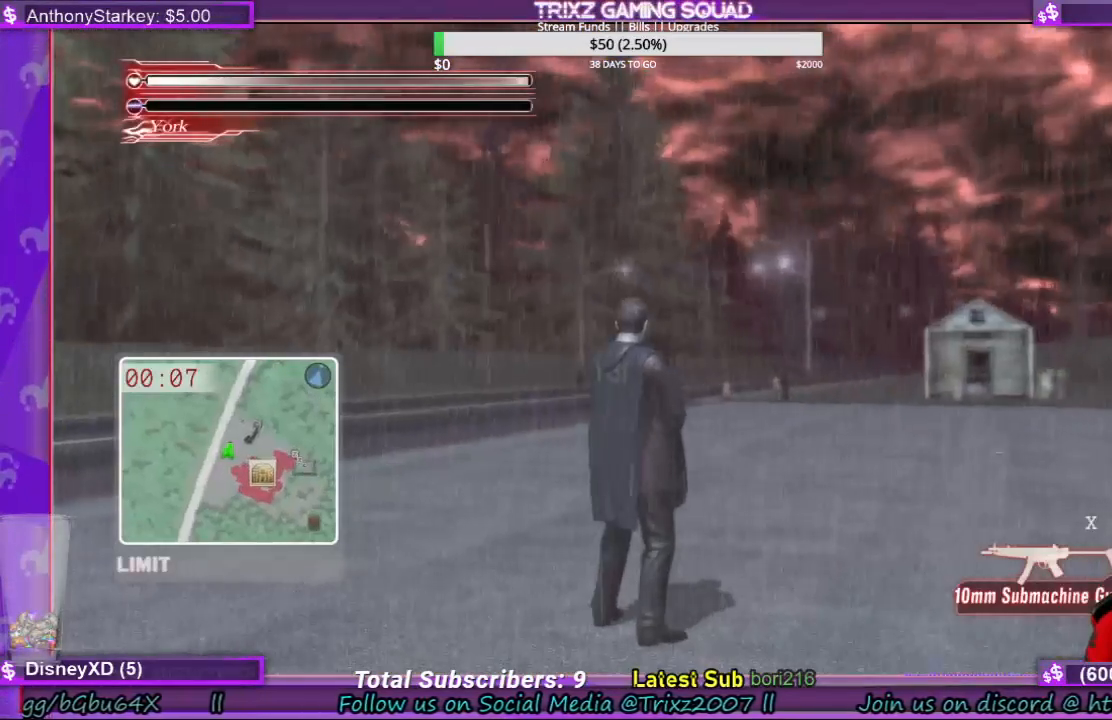
{"keys": ["s"], "mouse": [], "events": [[167, "s", "down"]]}
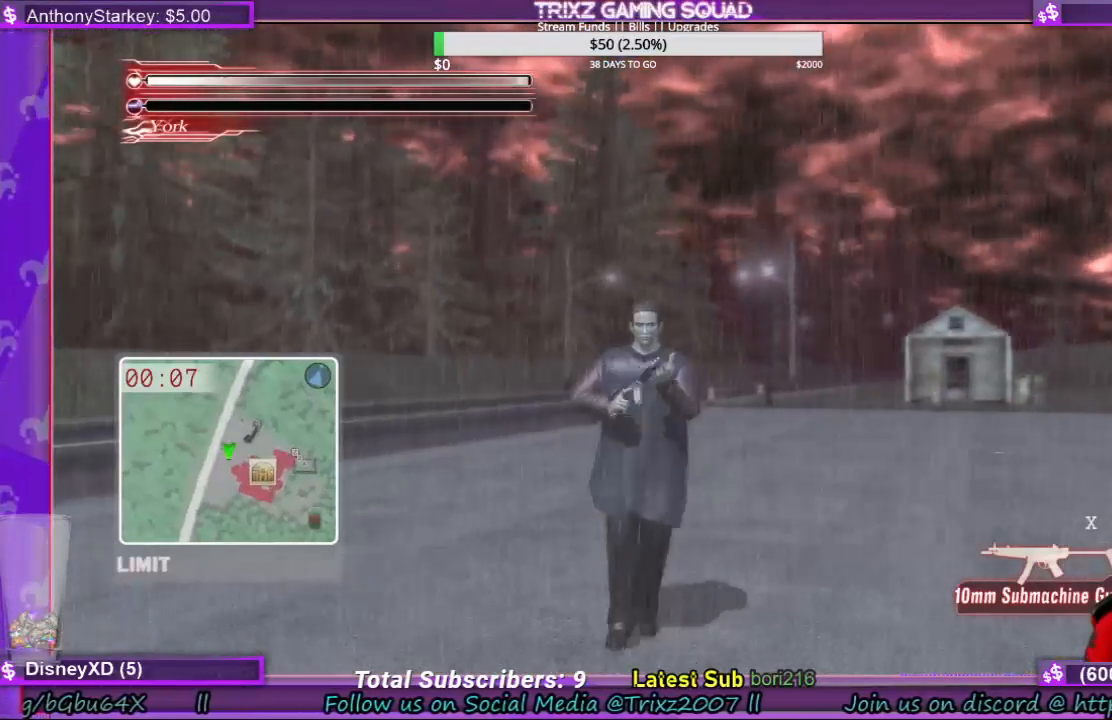
{"keys": [], "mouse": [], "events": [[500, "s", "up"]]}
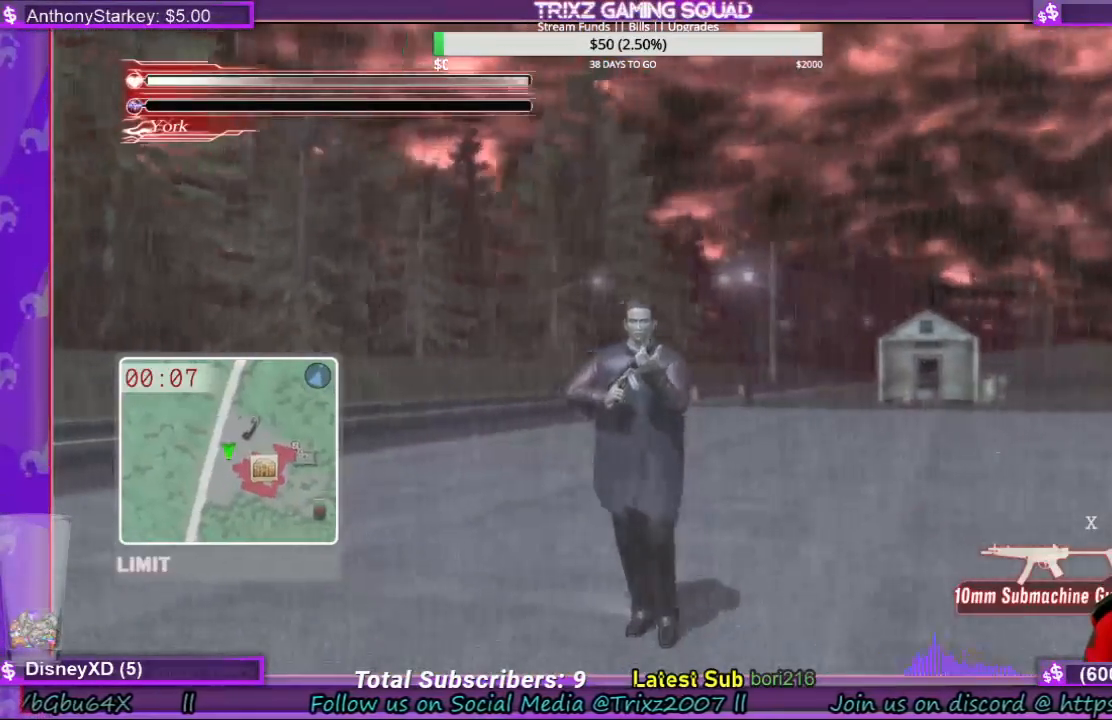
{"keys": [], "mouse": [], "events": [[200, "w", "down"], [400, "w", "up"]]}
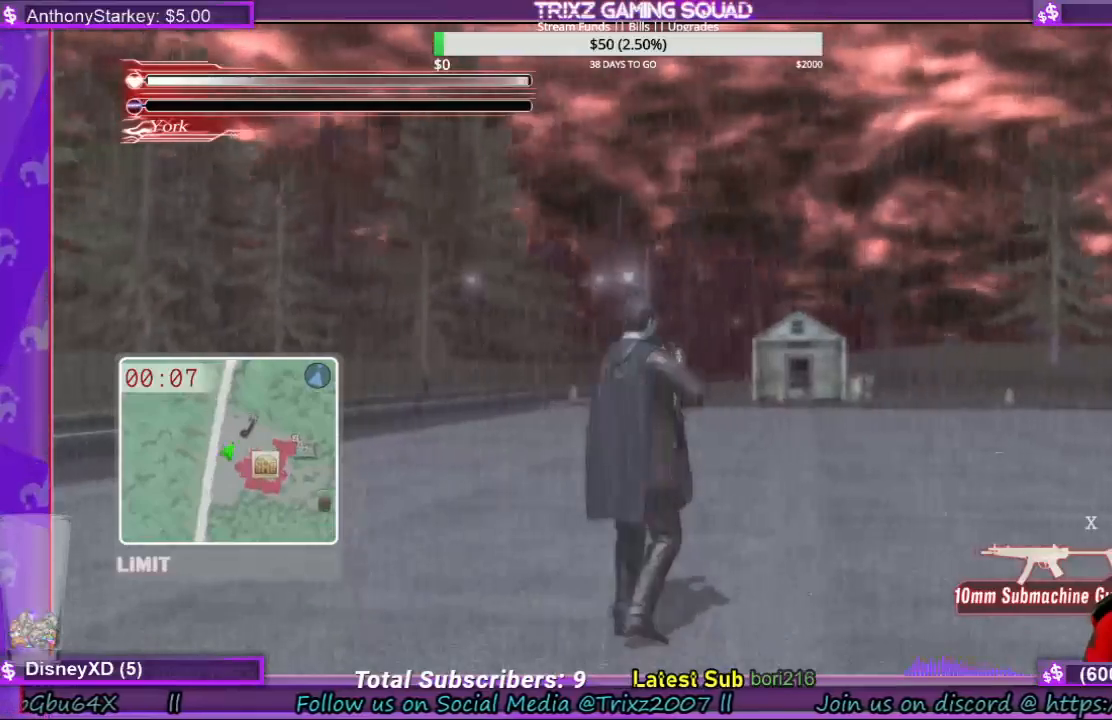
{"keys": [], "mouse": [], "events": []}
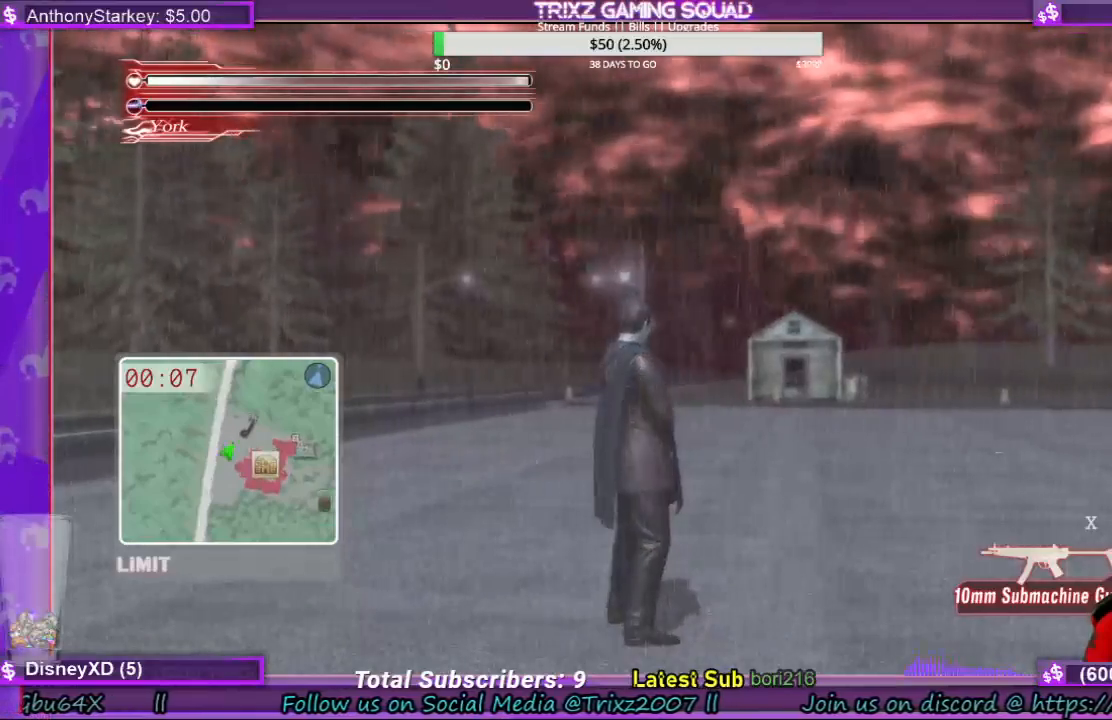
{"keys": [], "mouse": [], "events": []}
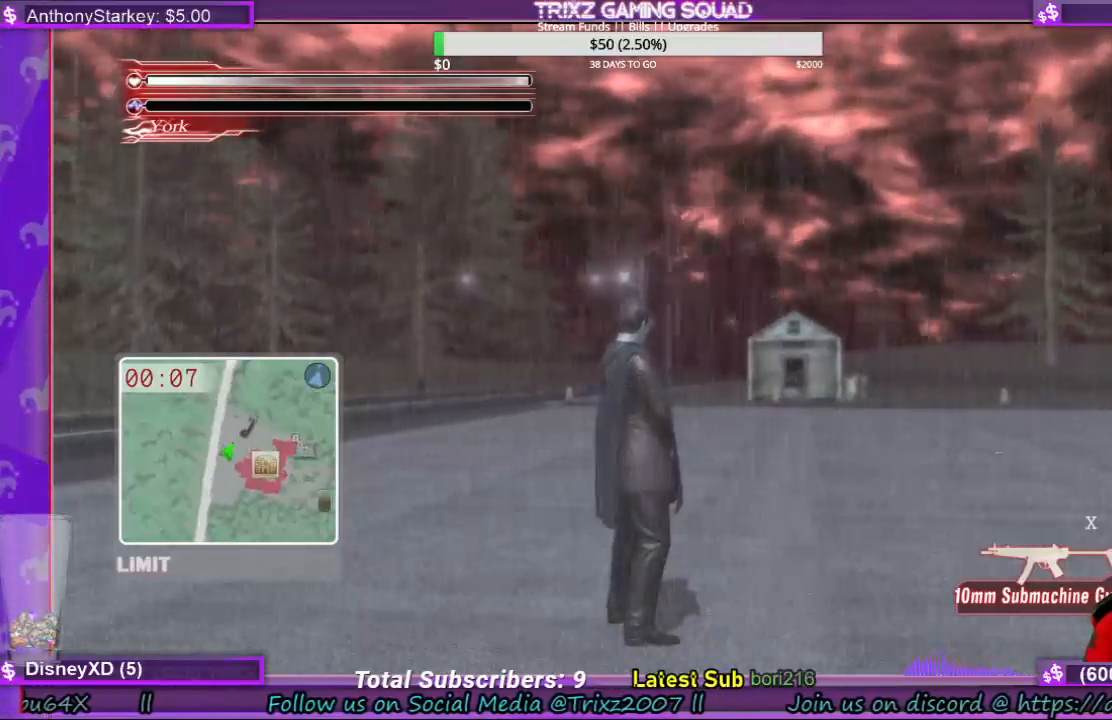
{"keys": ["space"], "mouse": [], "events": [[400, "space", "down"]]}
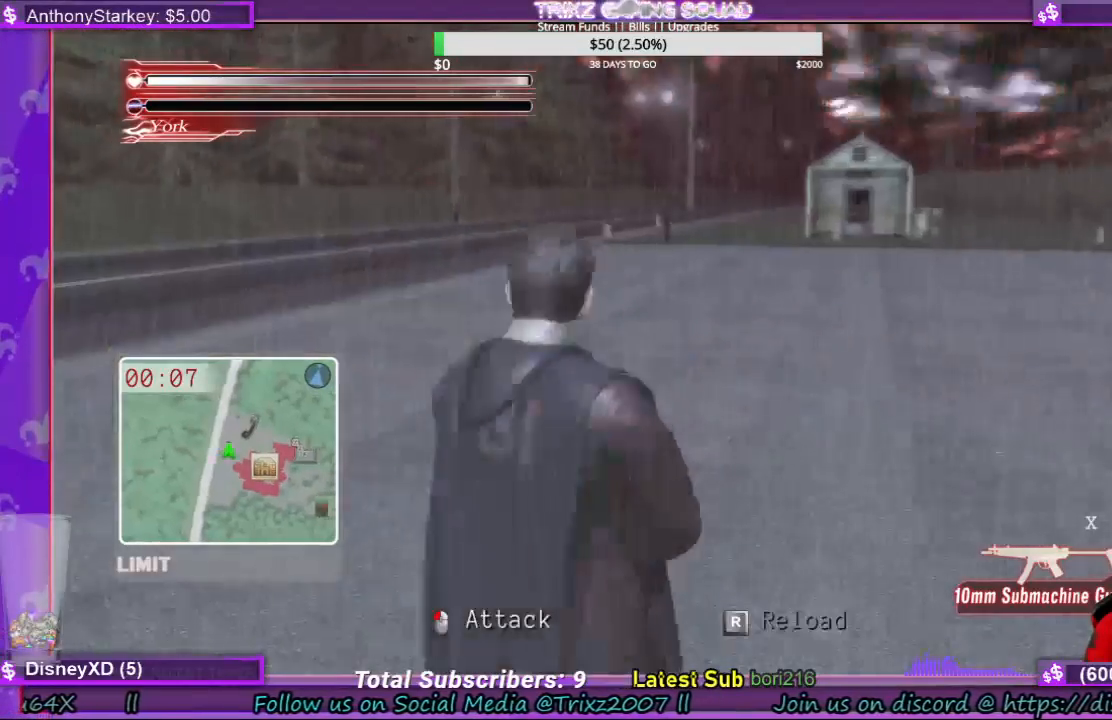
{"keys": ["space"], "mouse": [], "events": []}
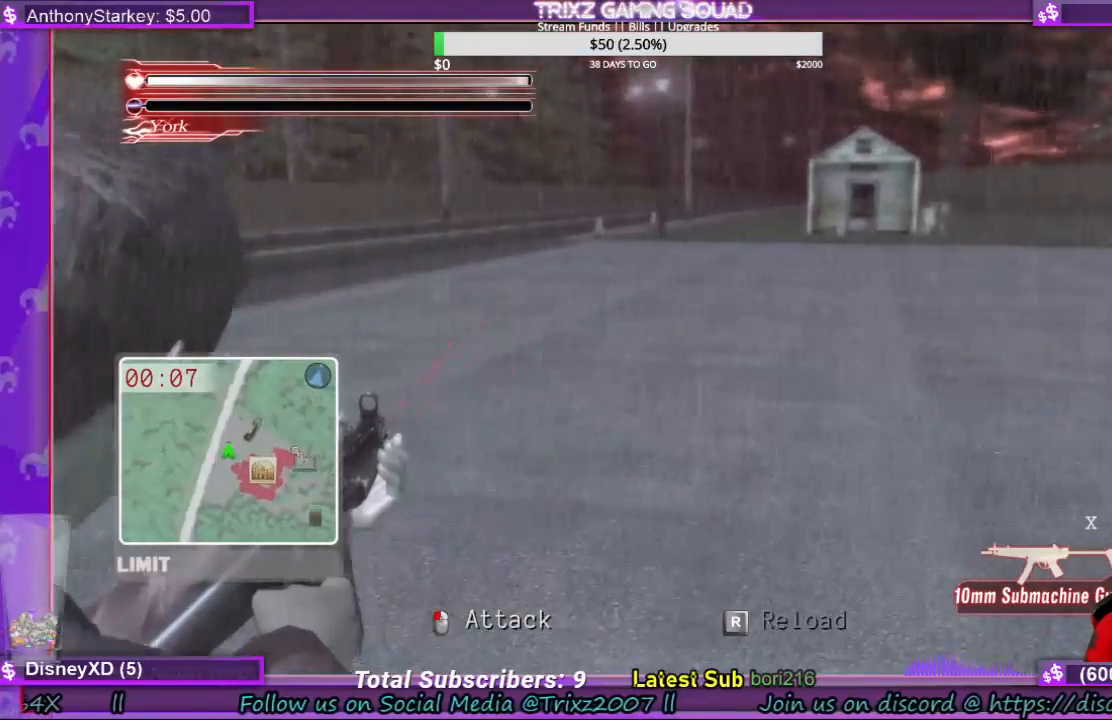
{"keys": ["space"], "mouse": [], "events": []}
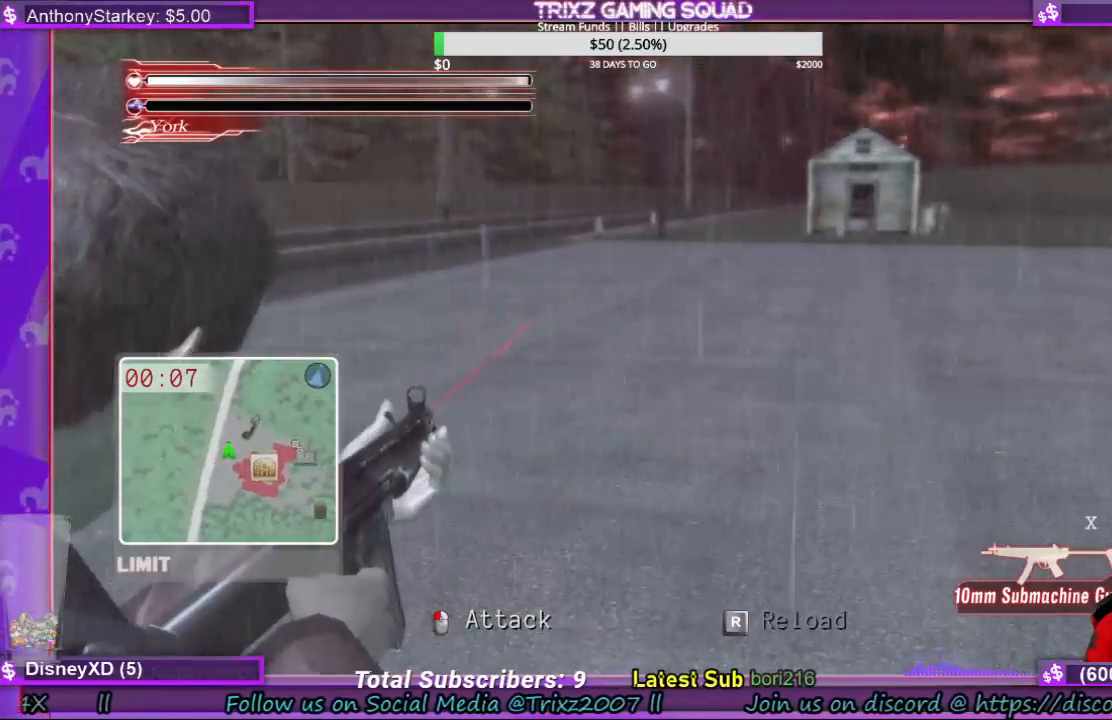
{"keys": ["space"], "mouse": []}